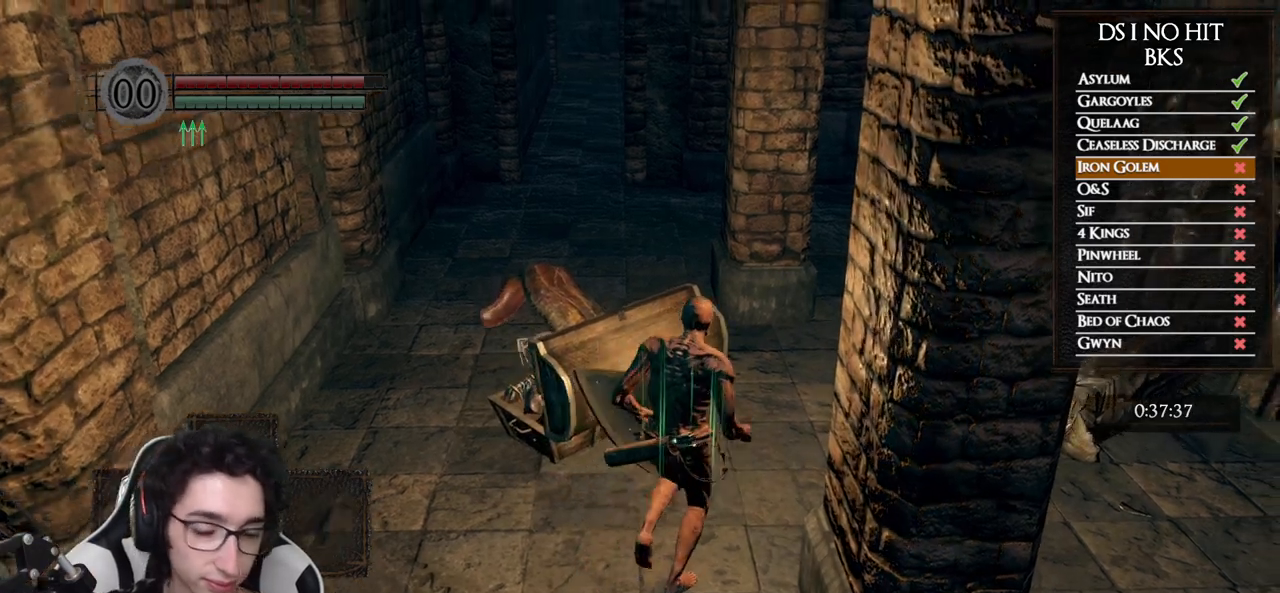
Gameplay with a controller (Xbox layout); each line is a JSON object with the inputs held at the frame after it. "events" lists button and stick changes between this image and that frame as [ms after this image, input, new state], when the widget could be followed in between.
{"buttons": [], "left_stick": "left", "right_stick": "right", "events": [[217, "right_stick", "right"], [333, "left_stick", "up-left"], [433, "left_stick", "left"]]}
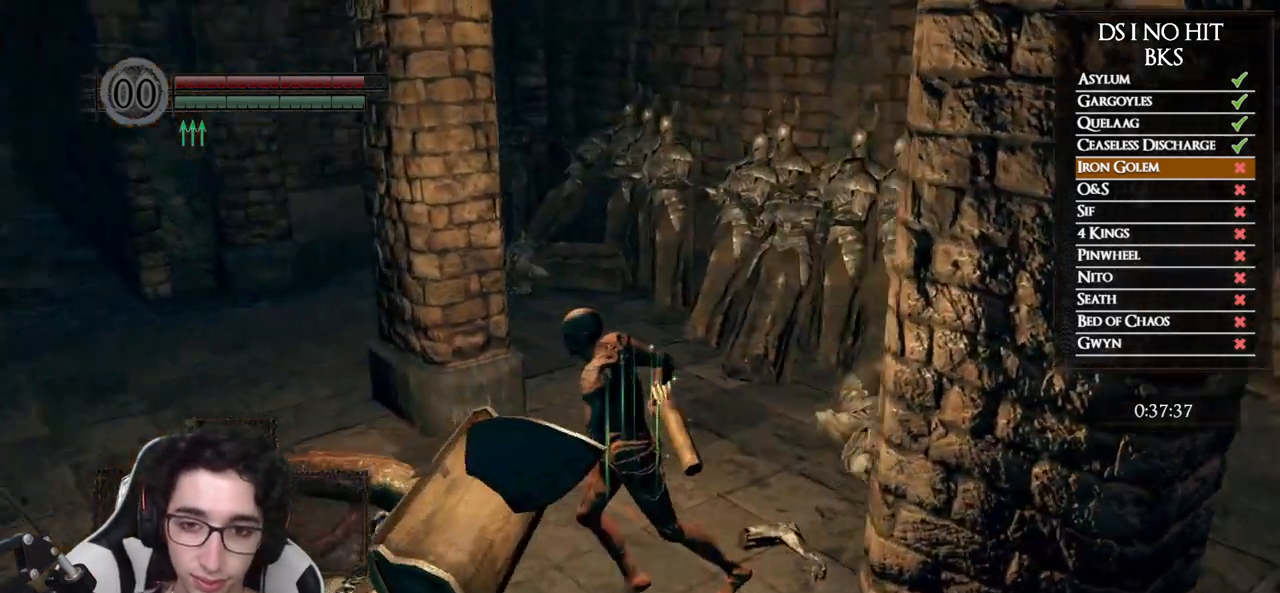
{"buttons": ["A"], "left_stick": "left", "right_stick": "center", "events": [[100, "right_stick", "center"], [167, "A", "down"], [167, "left_stick", "down-left"], [267, "A", "up"], [317, "A", "down"], [383, "left_stick", "left"], [417, "A", "up"], [500, "A", "down"]]}
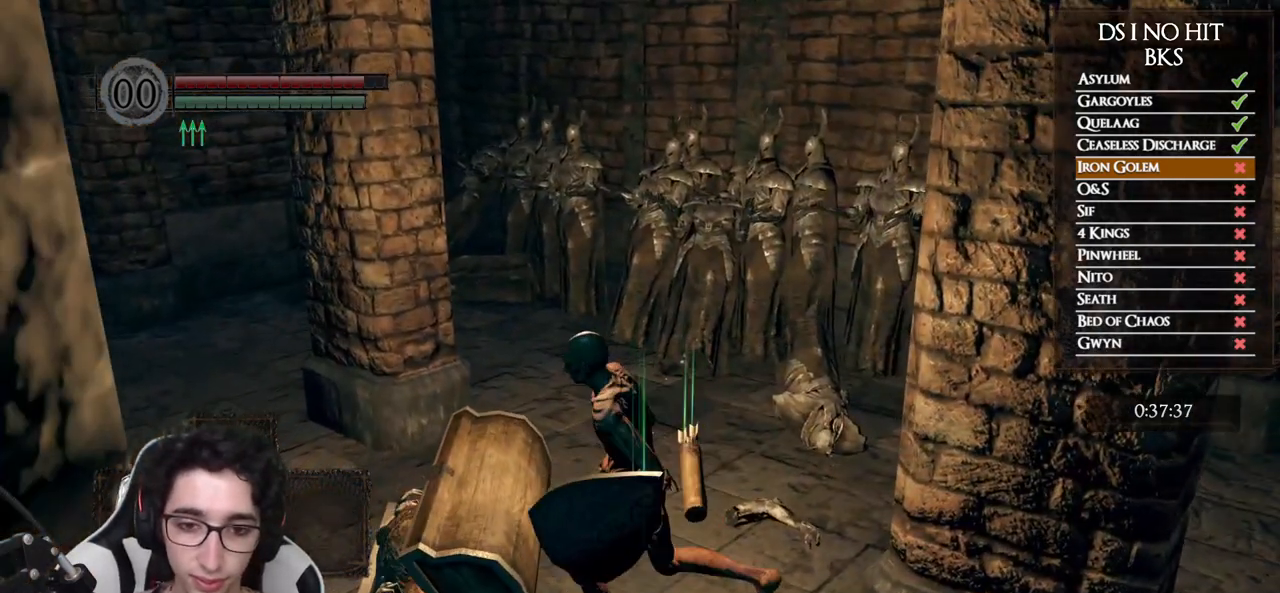
{"buttons": ["A"], "left_stick": "left", "right_stick": "center", "events": [[50, "A", "up"], [133, "A", "down"], [217, "A", "up"], [283, "A", "down"], [383, "A", "up"], [450, "A", "down"]]}
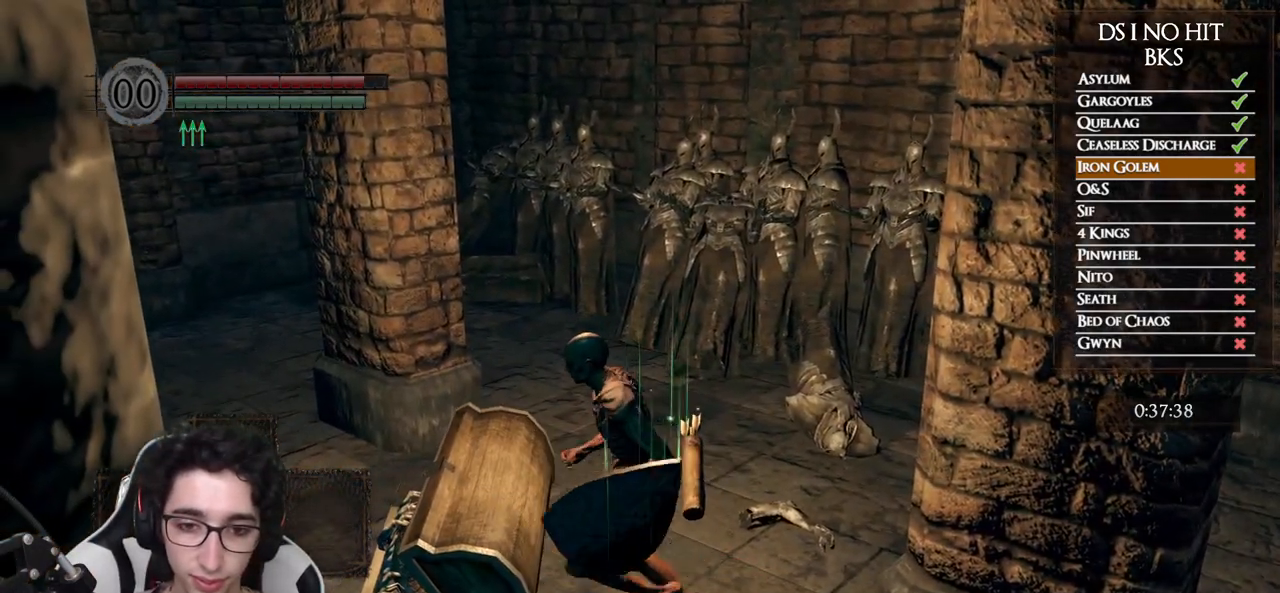
{"buttons": ["A"], "left_stick": "left", "right_stick": "center", "events": [[50, "A", "up"], [117, "A", "down"], [200, "A", "up"], [267, "A", "down"], [367, "A", "up"], [433, "A", "down"]]}
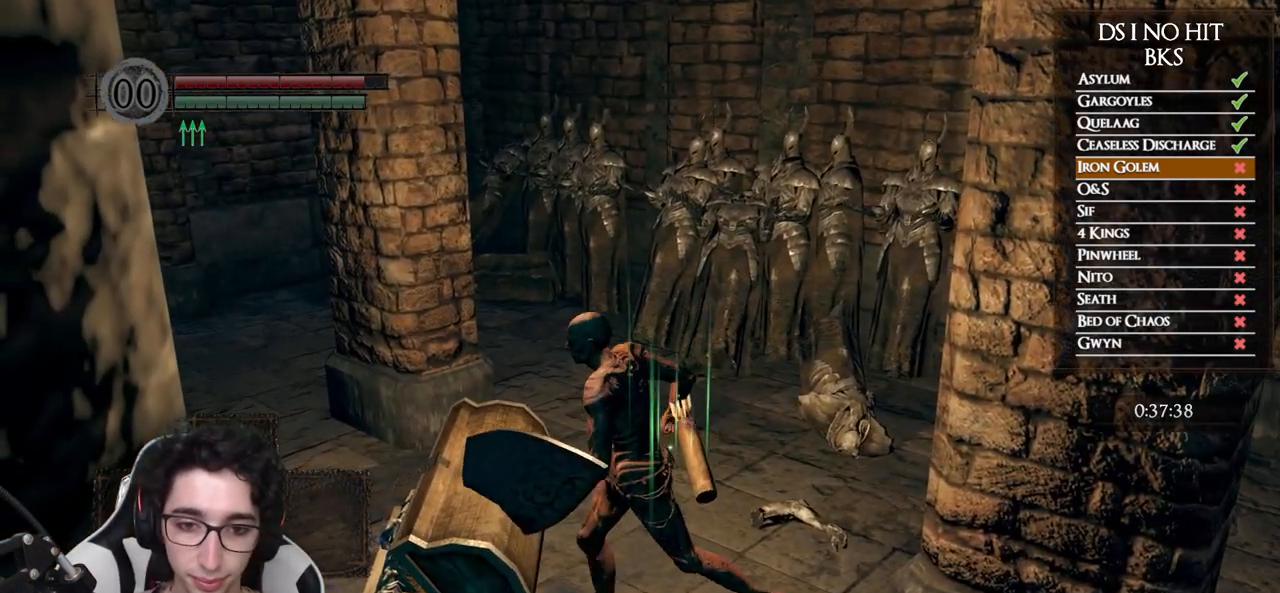
{"buttons": ["A"], "left_stick": "left", "right_stick": "center", "events": [[33, "A", "up"], [83, "A", "down"], [183, "A", "up"], [267, "A", "down"], [350, "A", "up"], [433, "A", "down"]]}
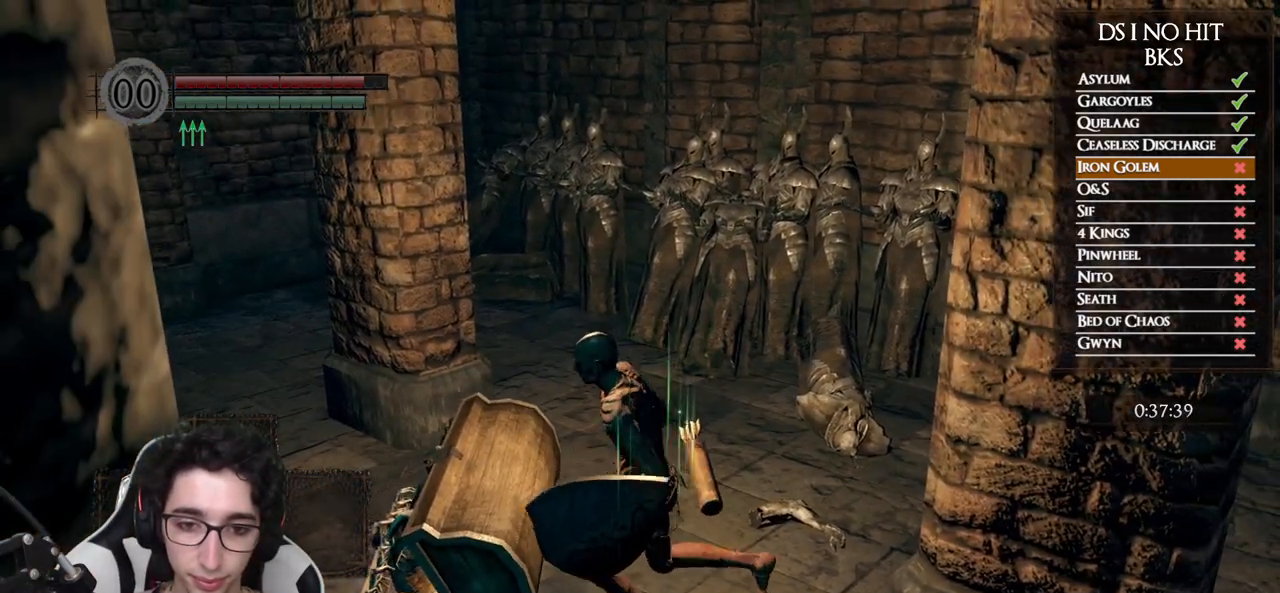
{"buttons": ["A"], "left_stick": "left", "right_stick": "center", "events": [[17, "A", "up"], [83, "A", "down"], [183, "A", "up"], [250, "A", "down"], [333, "A", "up"], [417, "A", "down"]]}
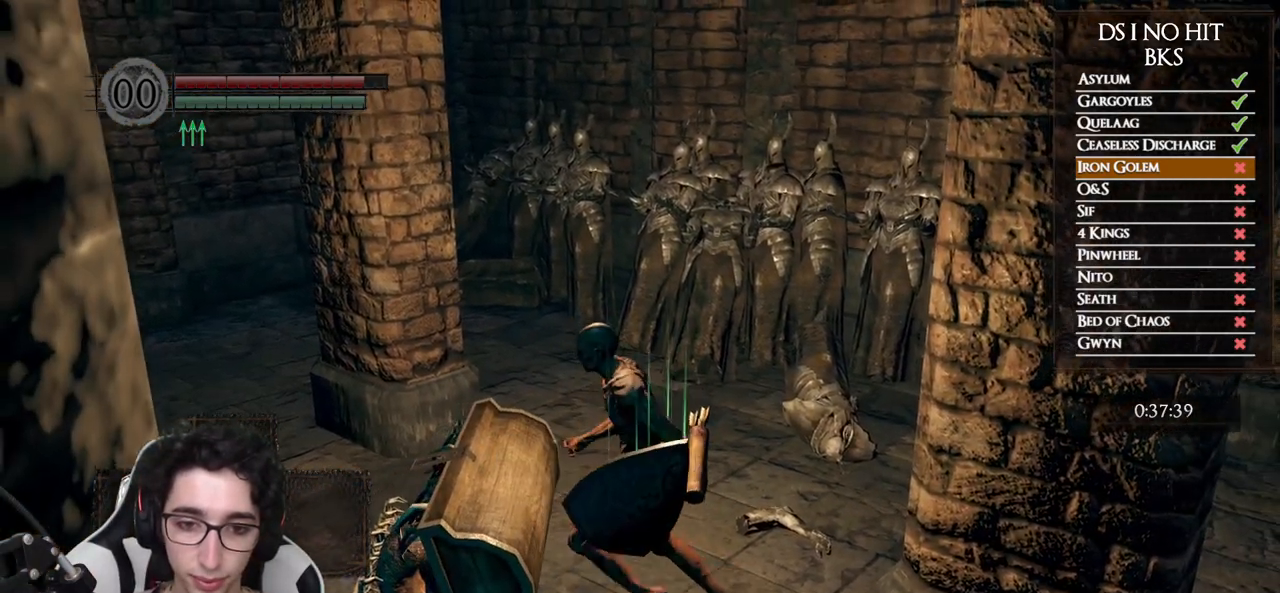
{"buttons": [], "left_stick": "left", "right_stick": "center", "events": [[17, "A", "up"], [83, "A", "down"], [167, "A", "up"], [233, "A", "down"], [317, "A", "up"], [383, "A", "down"], [483, "A", "up"]]}
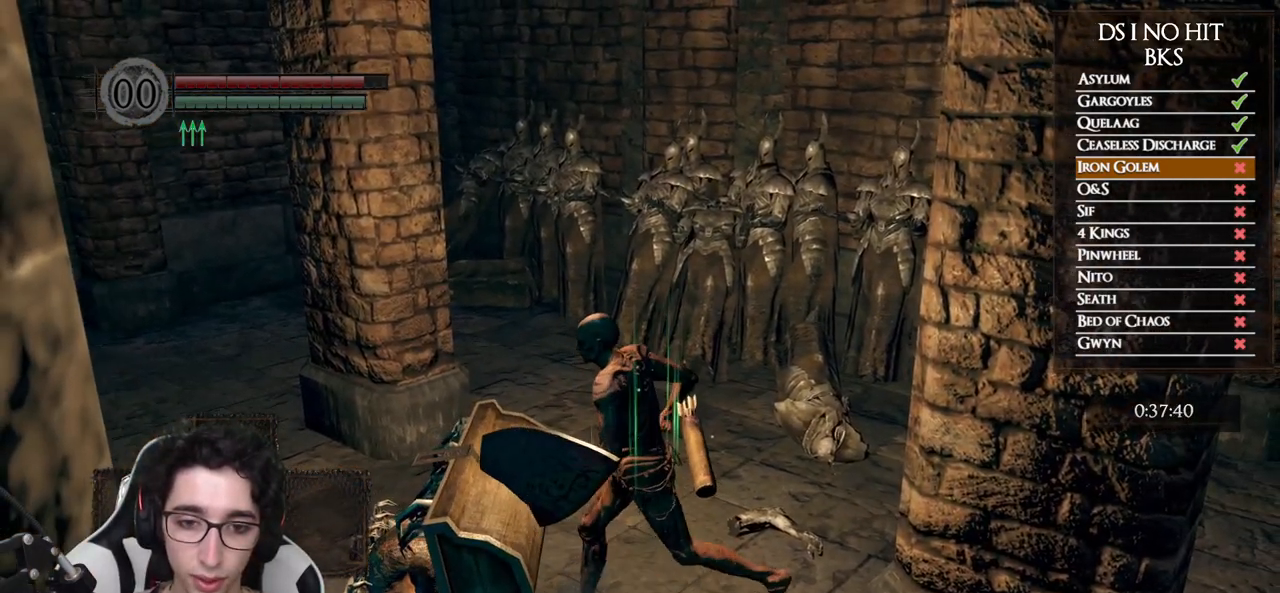
{"buttons": [], "left_stick": "center", "right_stick": "center", "events": [[17, "A", "down"], [133, "A", "up"], [183, "A", "down"], [267, "A", "up"], [333, "A", "down"], [417, "A", "up"], [450, "left_stick", "center"]]}
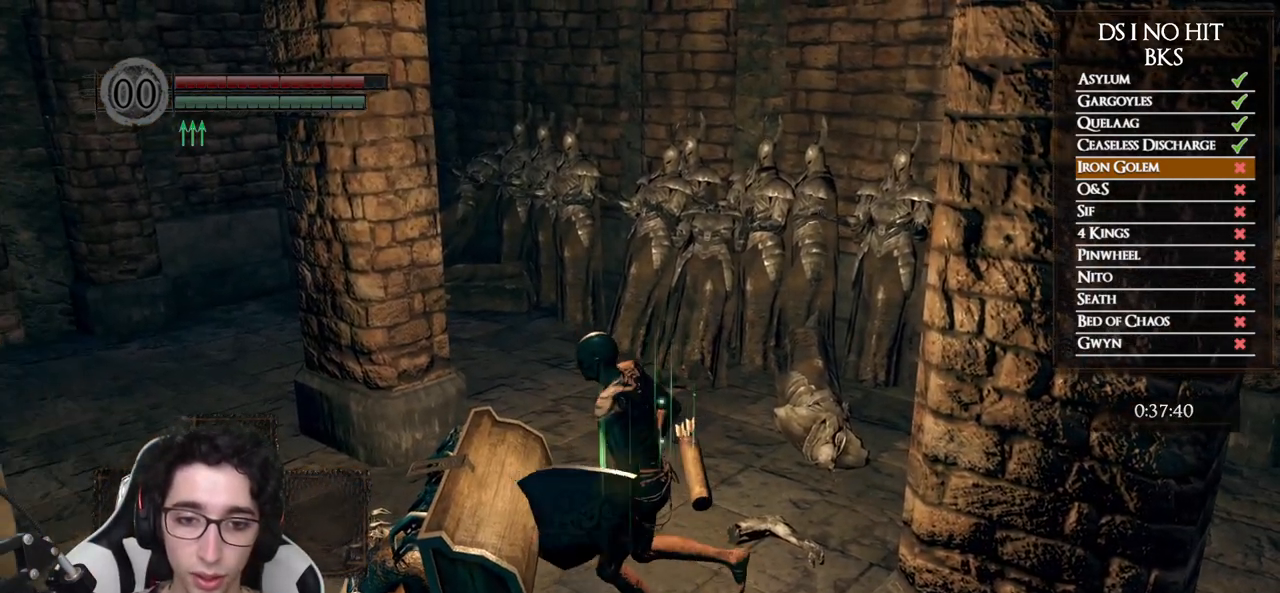
{"buttons": ["Y"], "left_stick": "left", "right_stick": "center", "events": [[83, "DPAD_RIGHT", "down"], [83, "right_stick", "left"], [167, "DPAD_RIGHT", "up"], [200, "right_stick", "center"], [467, "Y", "down"], [500, "left_stick", "left"]]}
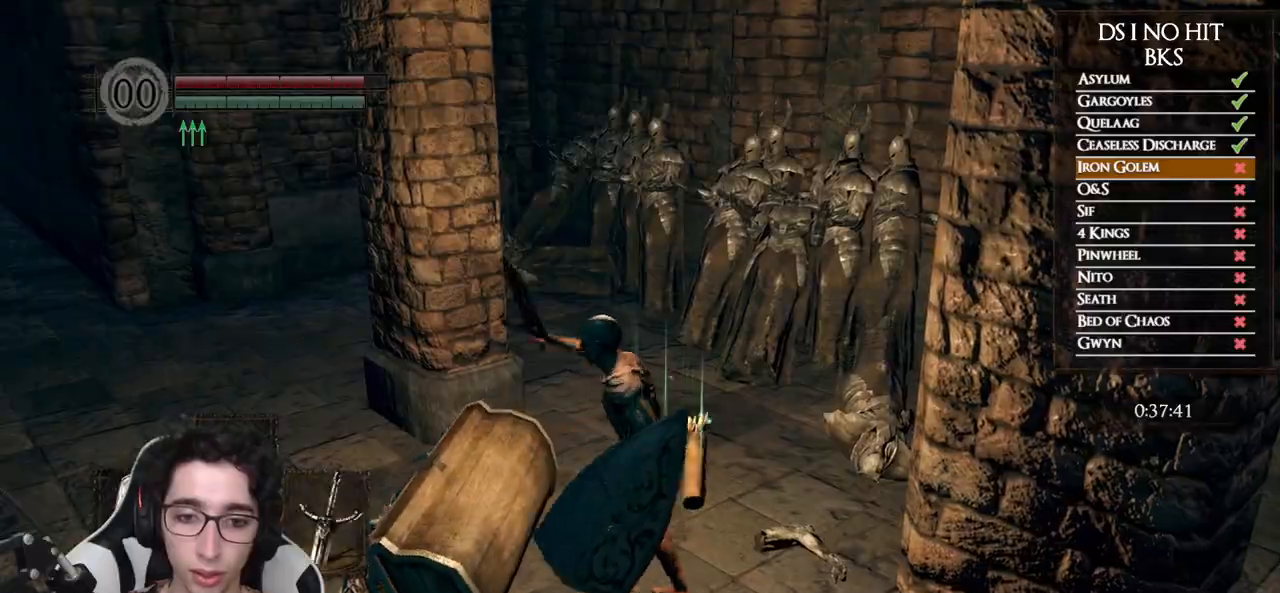
{"buttons": [], "left_stick": "left", "right_stick": "center", "events": [[117, "Y", "up"]]}
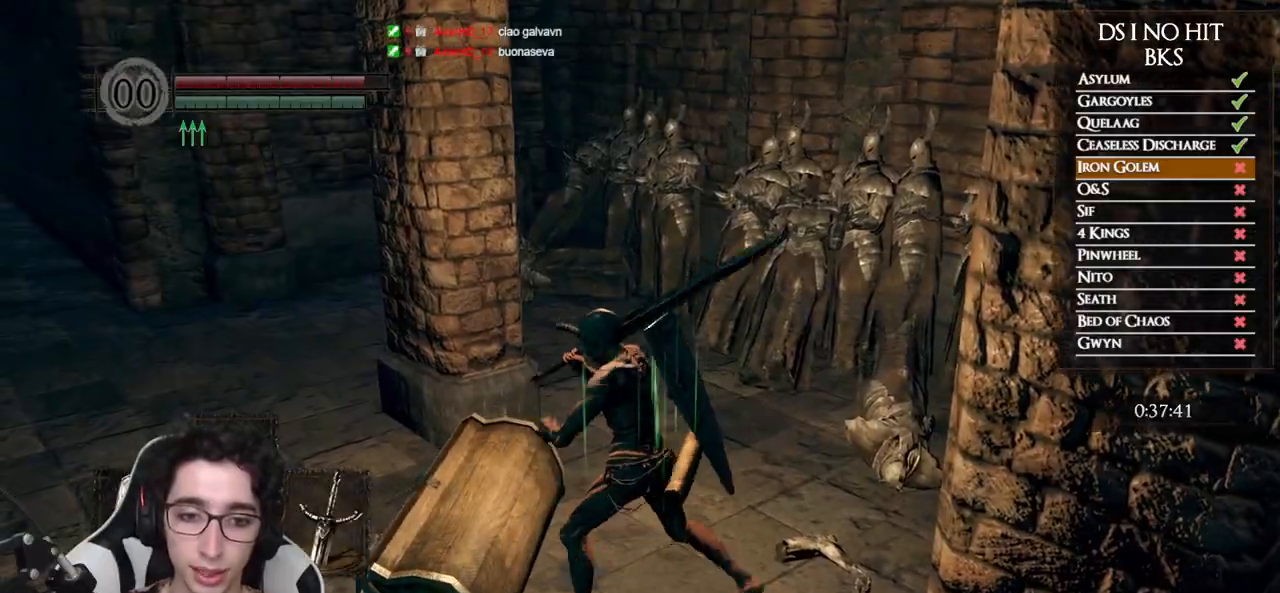
{"buttons": [], "left_stick": "left", "right_stick": "center", "events": [[100, "R1", "down"], [217, "R1", "up"], [283, "R1", "down"], [333, "R1", "up"]]}
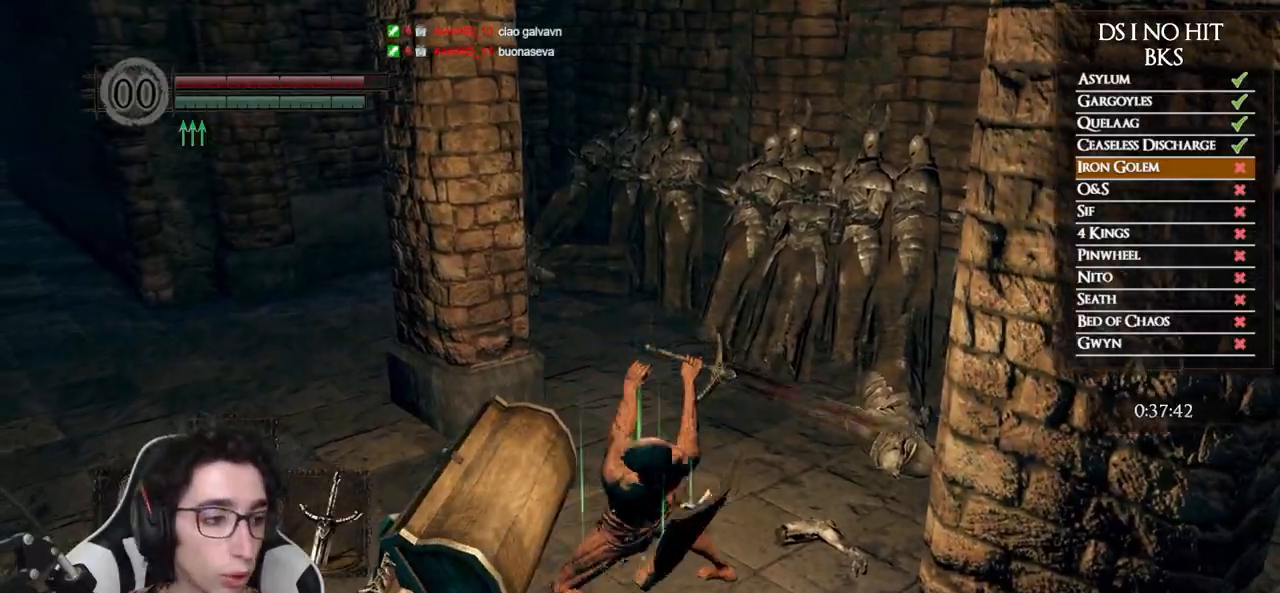
{"buttons": [], "left_stick": "center", "right_stick": "down-left", "events": [[283, "left_stick", "center"], [500, "right_stick", "down-left"]]}
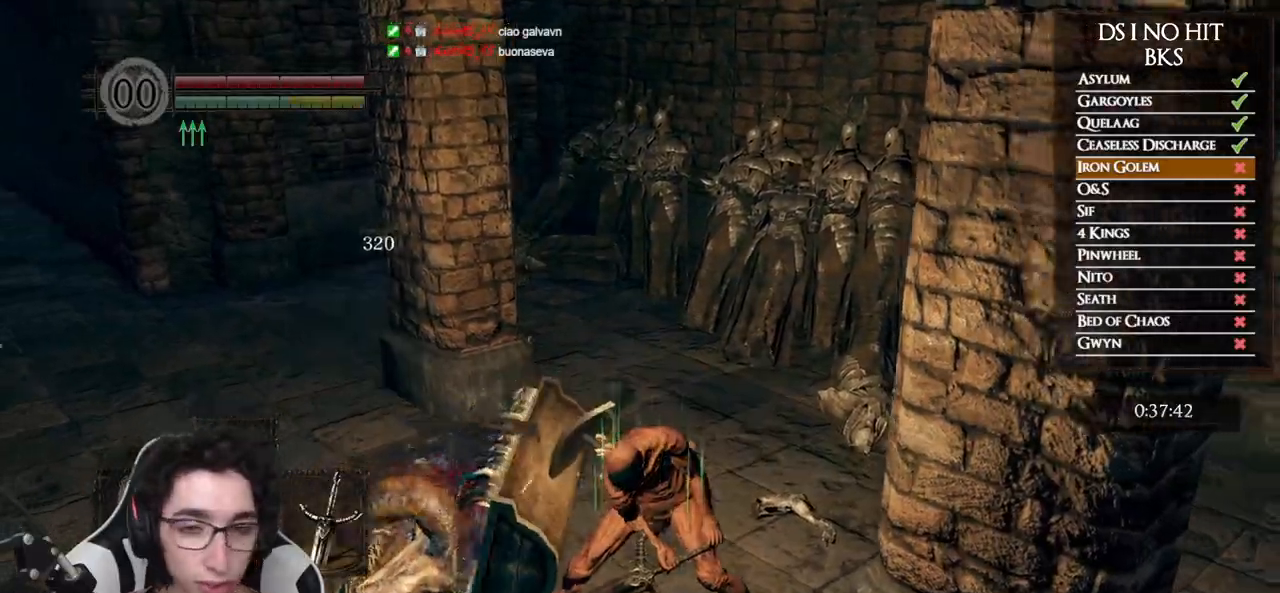
{"buttons": [], "left_stick": "down-left", "right_stick": "center", "events": [[117, "left_stick", "down-left"], [150, "right_stick", "center"]]}
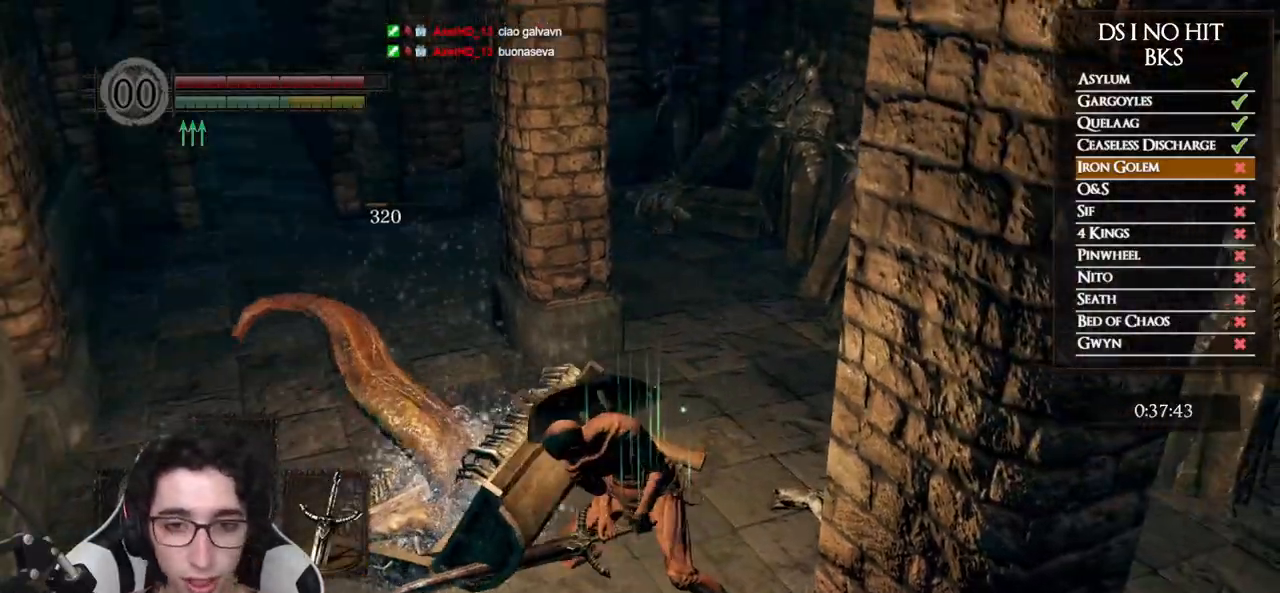
{"buttons": [], "left_stick": "center", "right_stick": "center", "events": [[283, "left_stick", "center"]]}
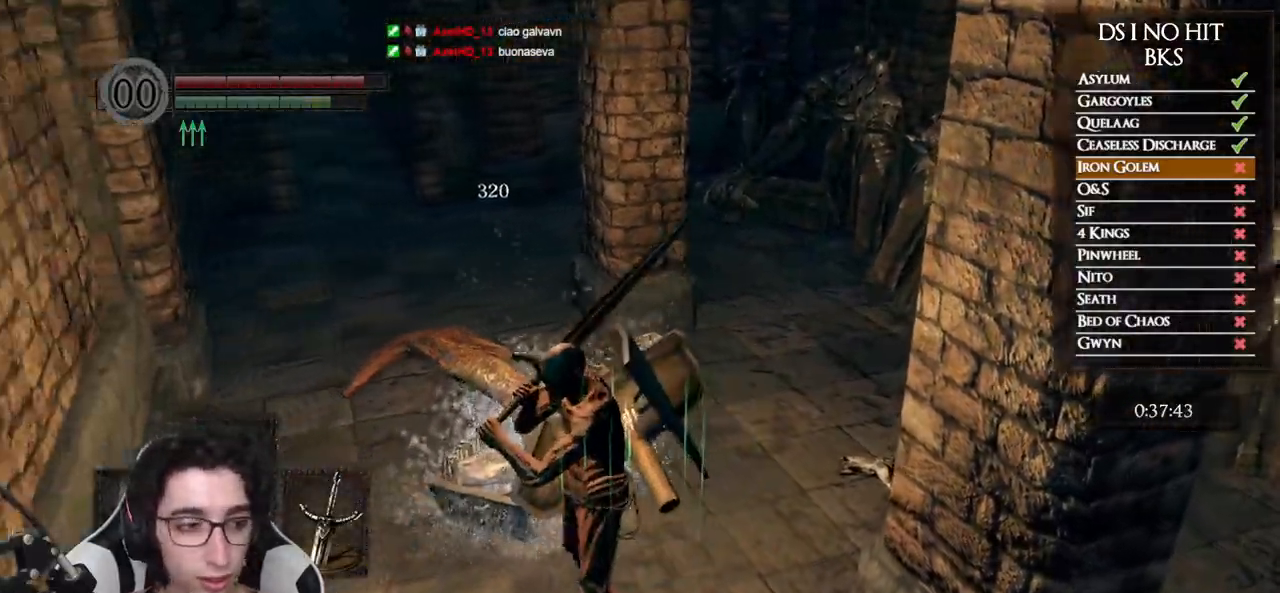
{"buttons": [], "left_stick": "center", "right_stick": "center", "events": []}
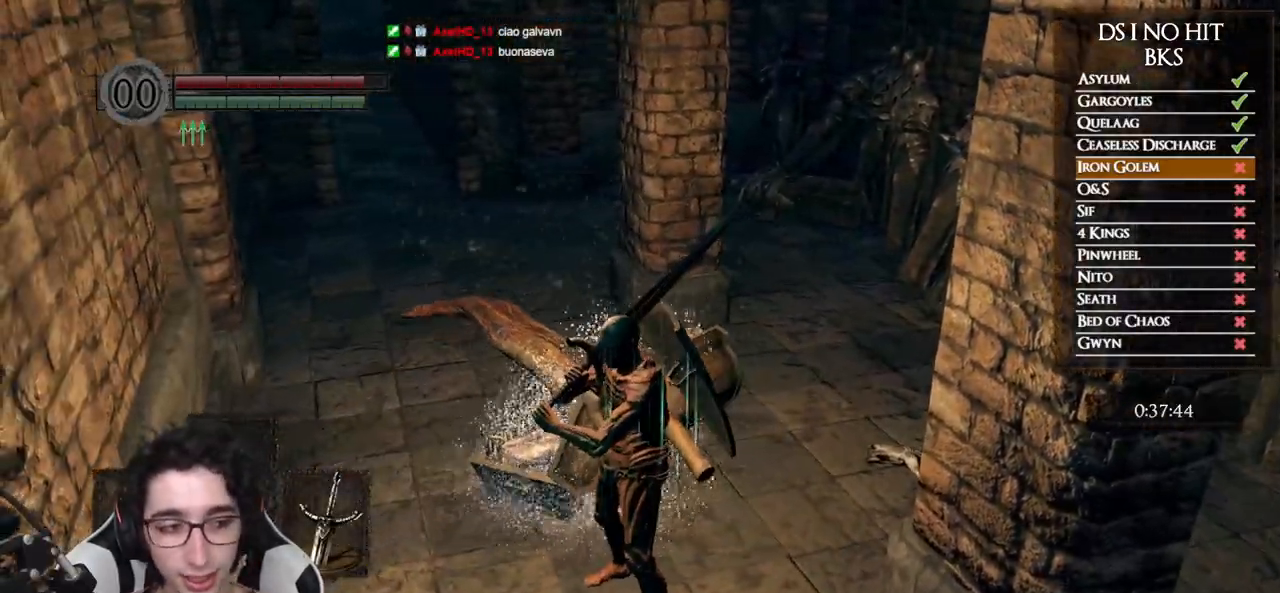
{"buttons": [], "left_stick": "up", "right_stick": "center", "events": [[33, "left_stick", "up"], [150, "left_stick", "up-right"], [417, "left_stick", "up"]]}
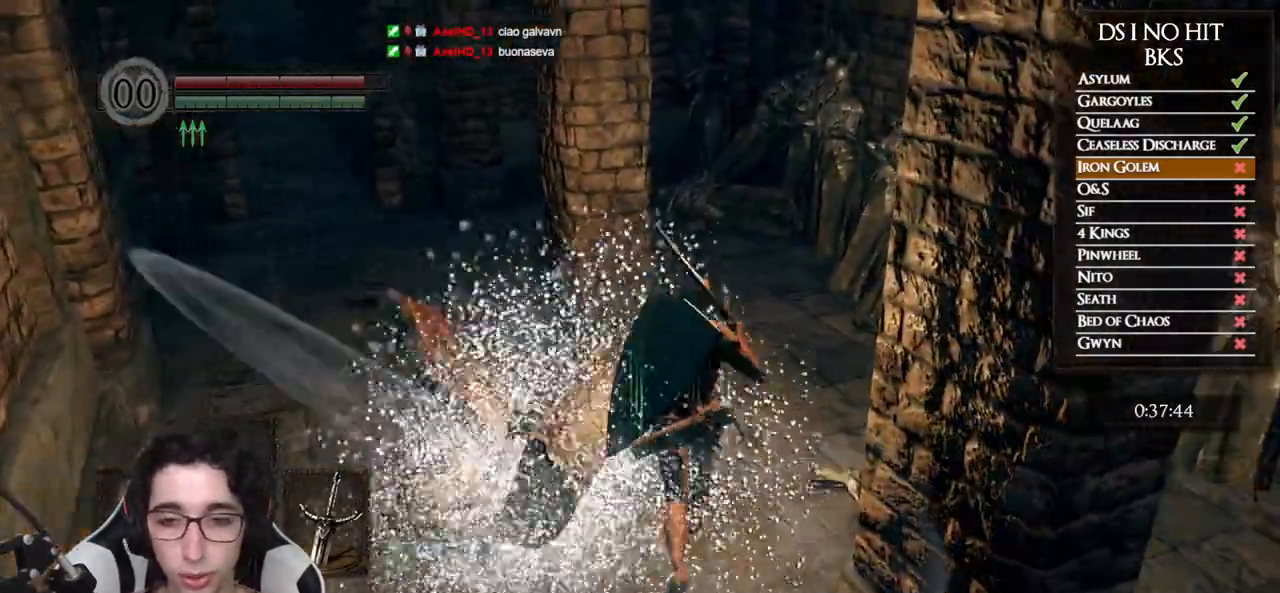
{"buttons": [], "left_stick": "left", "right_stick": "right", "events": [[183, "left_stick", "up-left"], [217, "right_stick", "right"], [283, "left_stick", "left"]]}
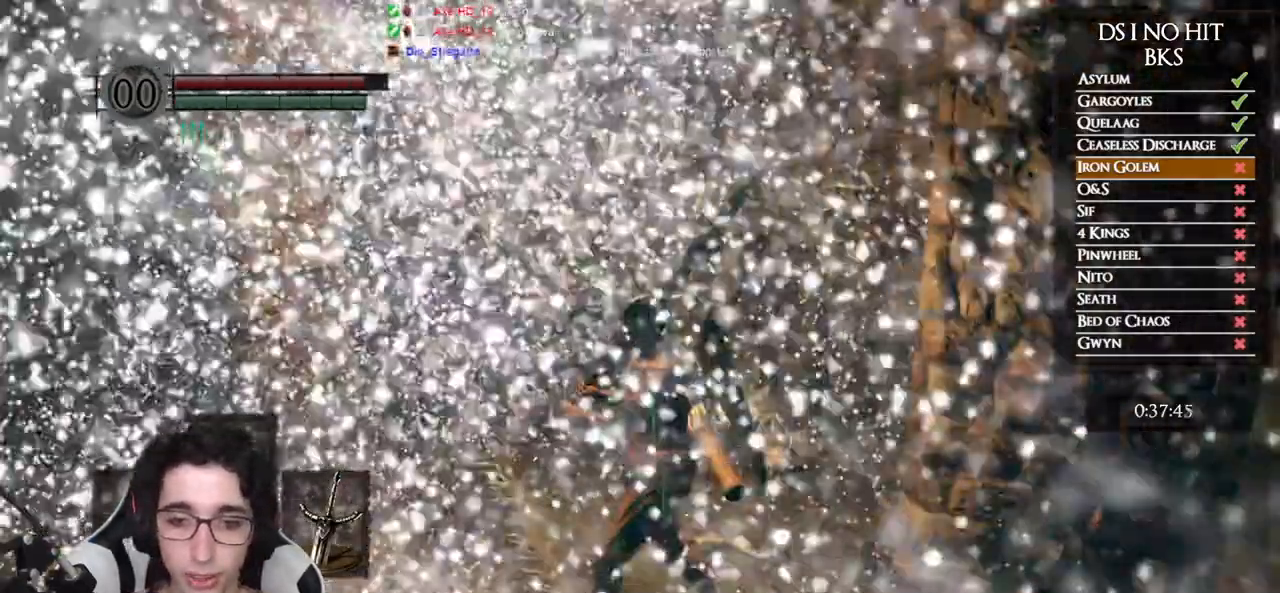
{"buttons": ["A"], "left_stick": "down", "right_stick": "center", "events": [[100, "left_stick", "down-left"], [217, "left_stick", "down"], [250, "right_stick", "center"], [333, "A", "down"], [400, "A", "up"], [483, "A", "down"]]}
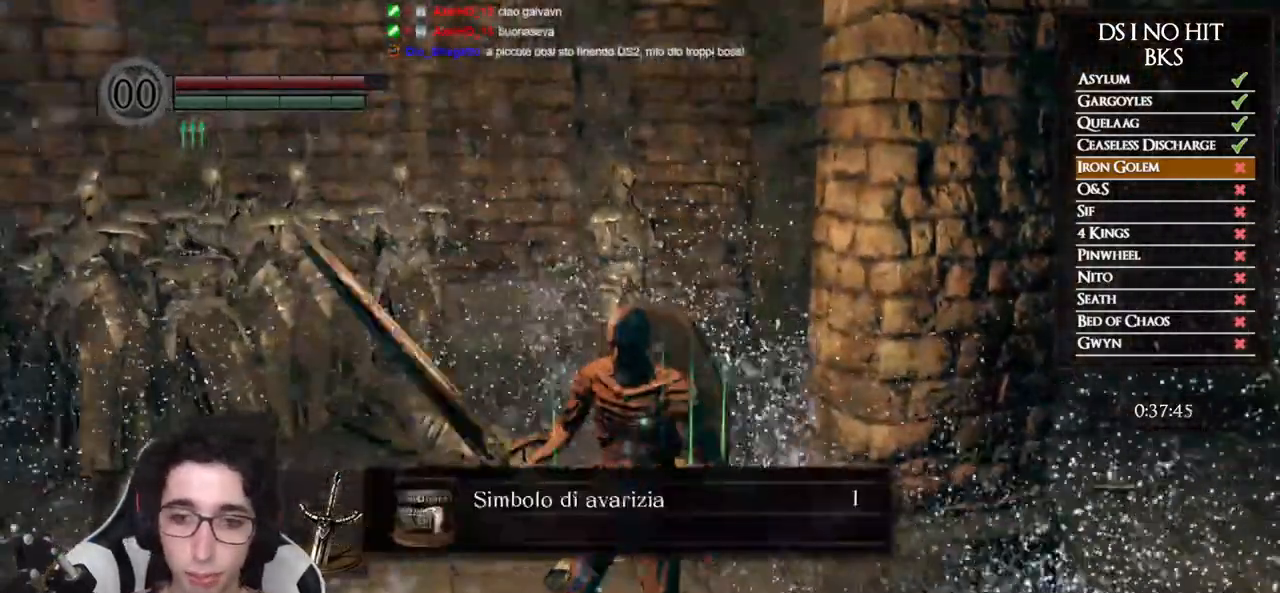
{"buttons": [], "left_stick": "up-left", "right_stick": "right", "events": [[67, "A", "up"], [83, "left_stick", "center"], [117, "A", "down"], [200, "A", "up"], [333, "right_stick", "right"], [367, "left_stick", "up"], [450, "left_stick", "up-left"]]}
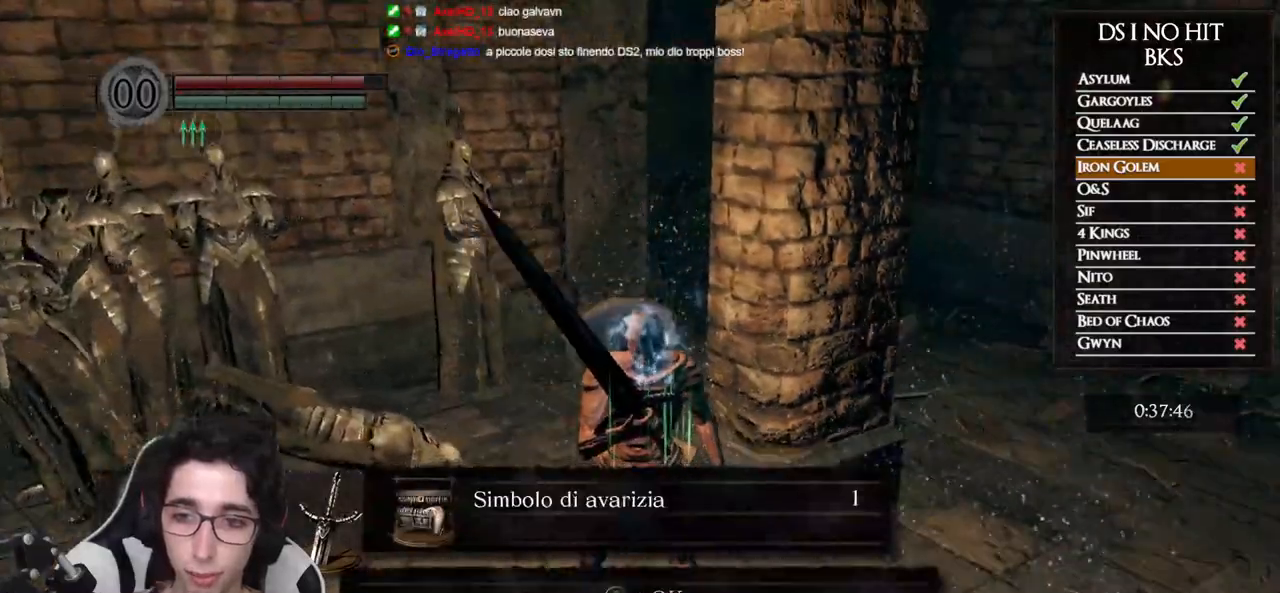
{"buttons": [], "left_stick": "up-left", "right_stick": "center", "events": [[83, "right_stick", "center"], [150, "A", "down"], [233, "A", "up"], [333, "right_stick", "down-right"], [417, "right_stick", "center"]]}
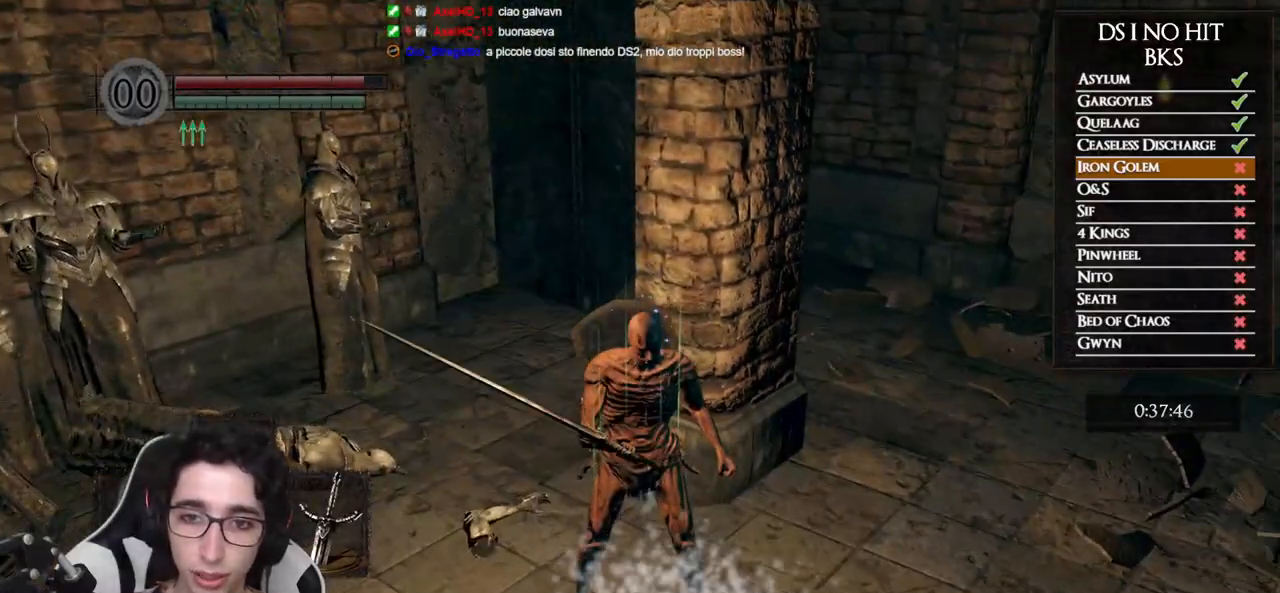
{"buttons": [], "left_stick": "up-right", "right_stick": "center", "events": [[250, "left_stick", "up-right"]]}
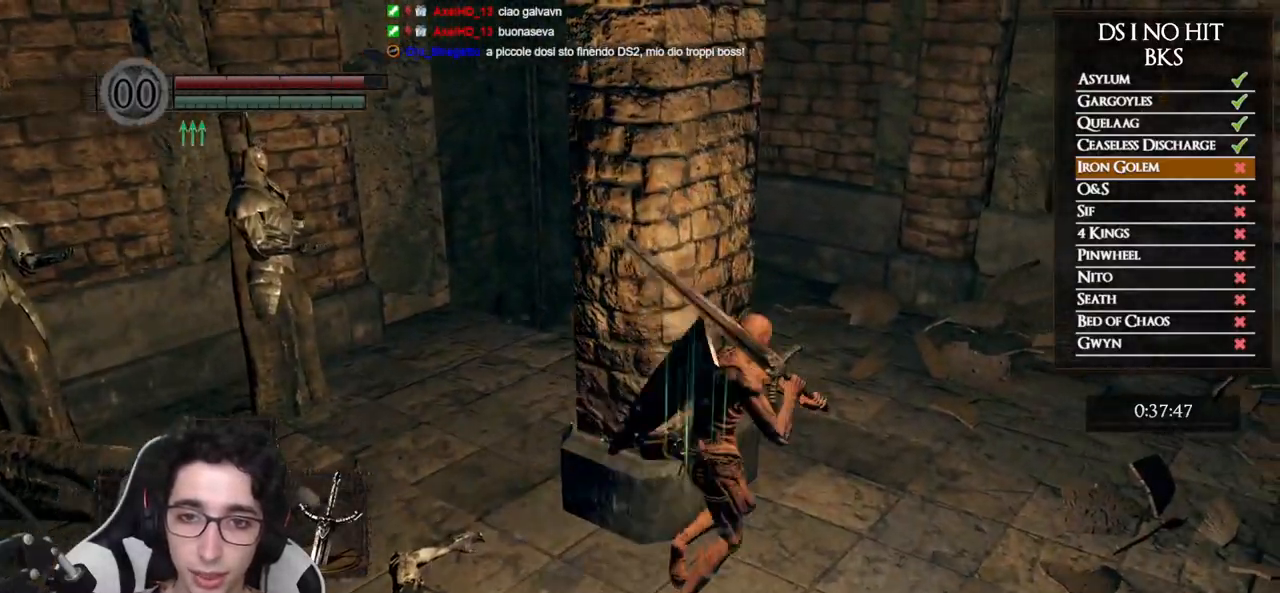
{"buttons": [], "left_stick": "up-right", "right_stick": "center", "events": [[117, "right_stick", "right"], [233, "right_stick", "center"]]}
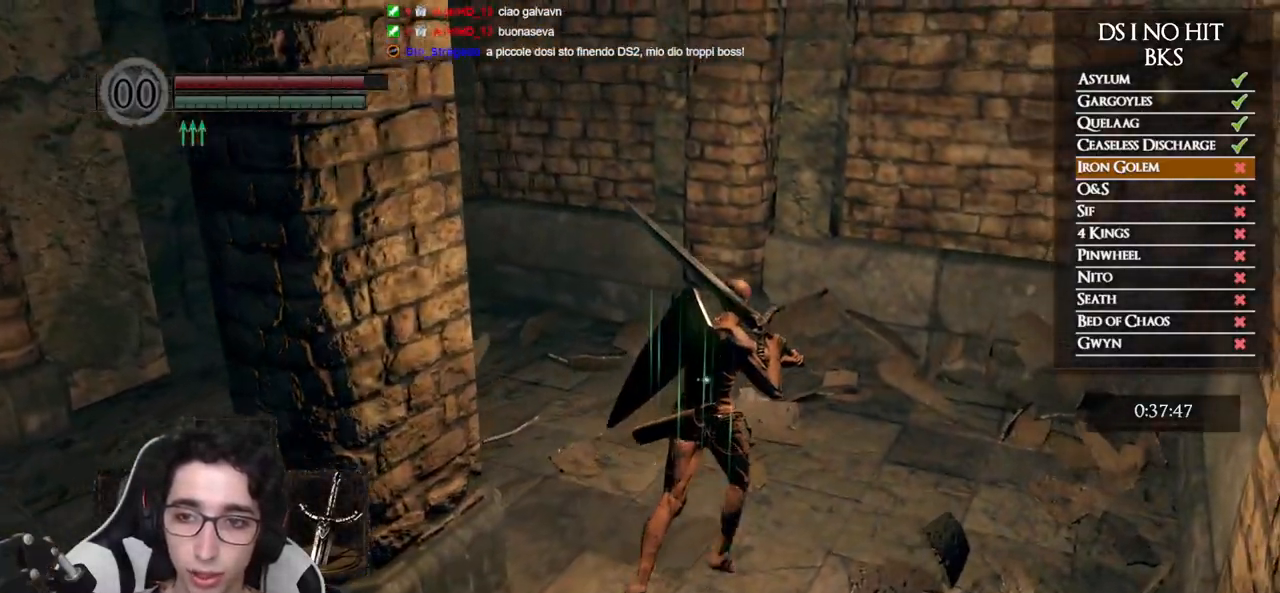
{"buttons": [], "left_stick": "center", "right_stick": "center", "events": [[100, "right_stick", "left"], [250, "left_stick", "up"], [300, "right_stick", "center"], [450, "left_stick", "center"]]}
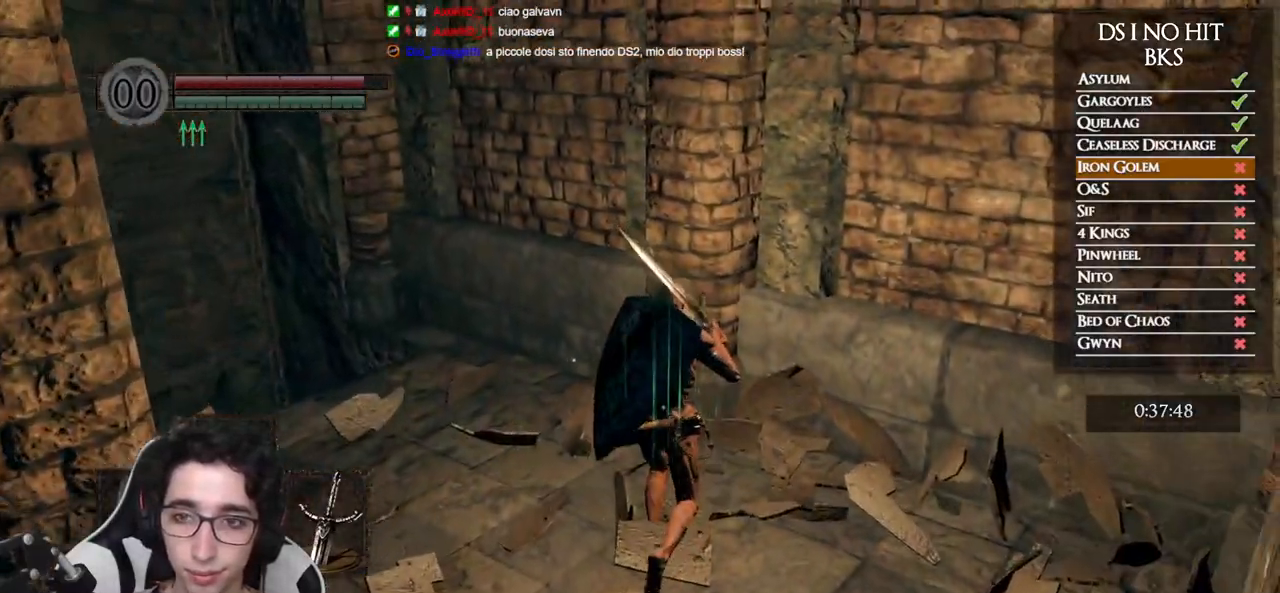
{"buttons": ["L1"], "left_stick": "center", "right_stick": "center", "events": [[17, "right_stick", "left"], [267, "right_stick", "center"], [433, "L1", "down"]]}
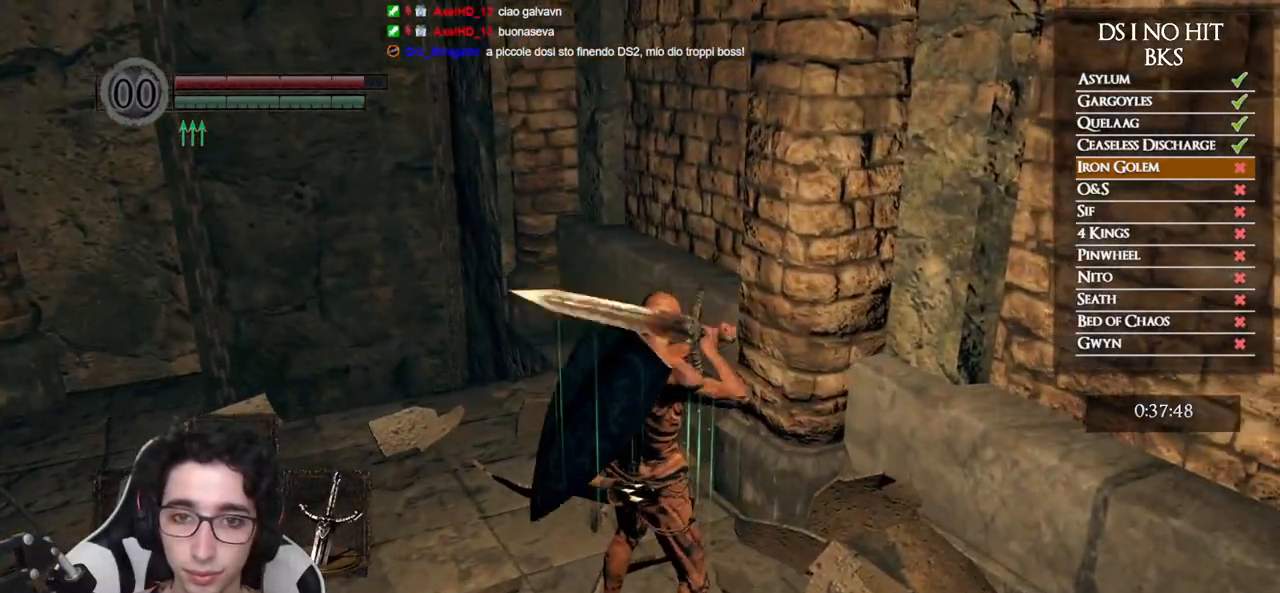
{"buttons": ["L1"], "left_stick": "center", "right_stick": "center", "events": [[50, "L1", "up"], [100, "L1", "down"], [217, "L1", "up"], [283, "L1", "down"], [400, "L1", "up"], [467, "L1", "down"]]}
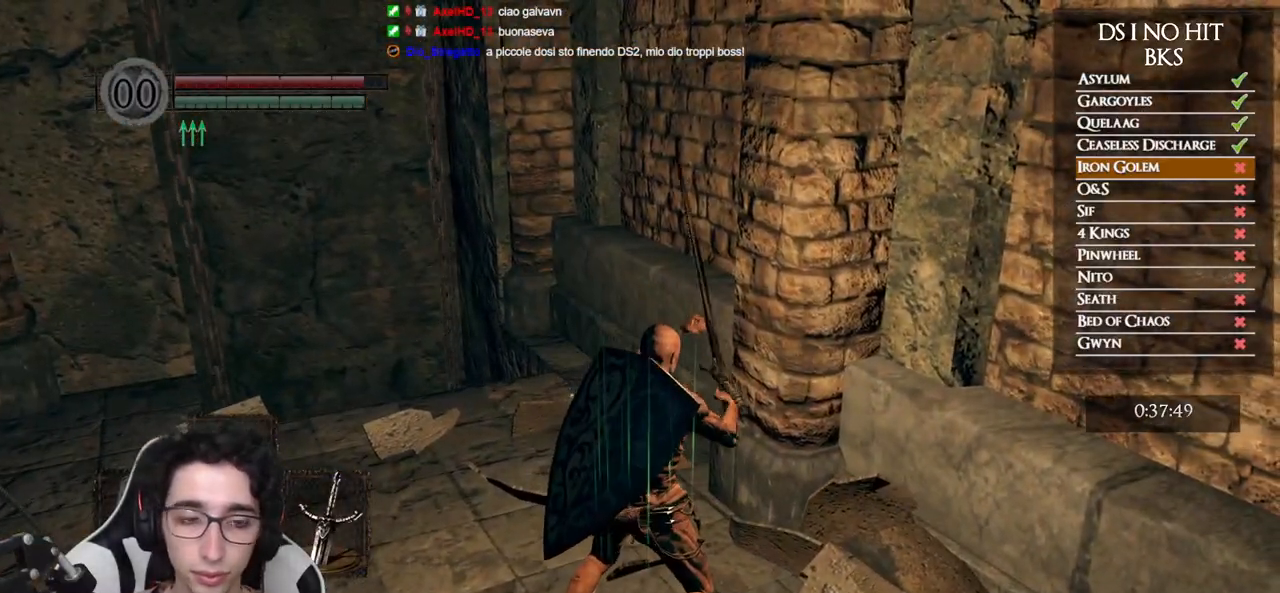
{"buttons": [], "left_stick": "center", "right_stick": "center", "events": [[67, "L1", "up"], [150, "L1", "down"], [250, "L1", "up"], [333, "L1", "down"], [417, "L1", "up"]]}
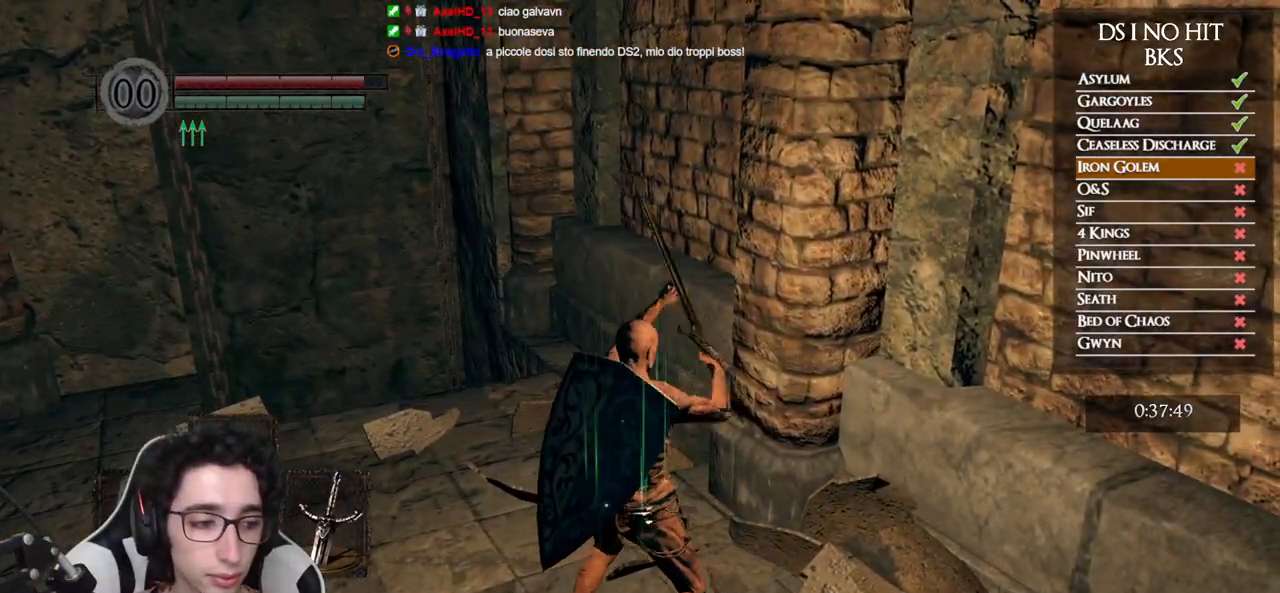
{"buttons": [], "left_stick": "center", "right_stick": "center", "events": [[33, "right_stick", "down-left"], [83, "left_stick", "left"], [317, "left_stick", "center"], [433, "right_stick", "center"]]}
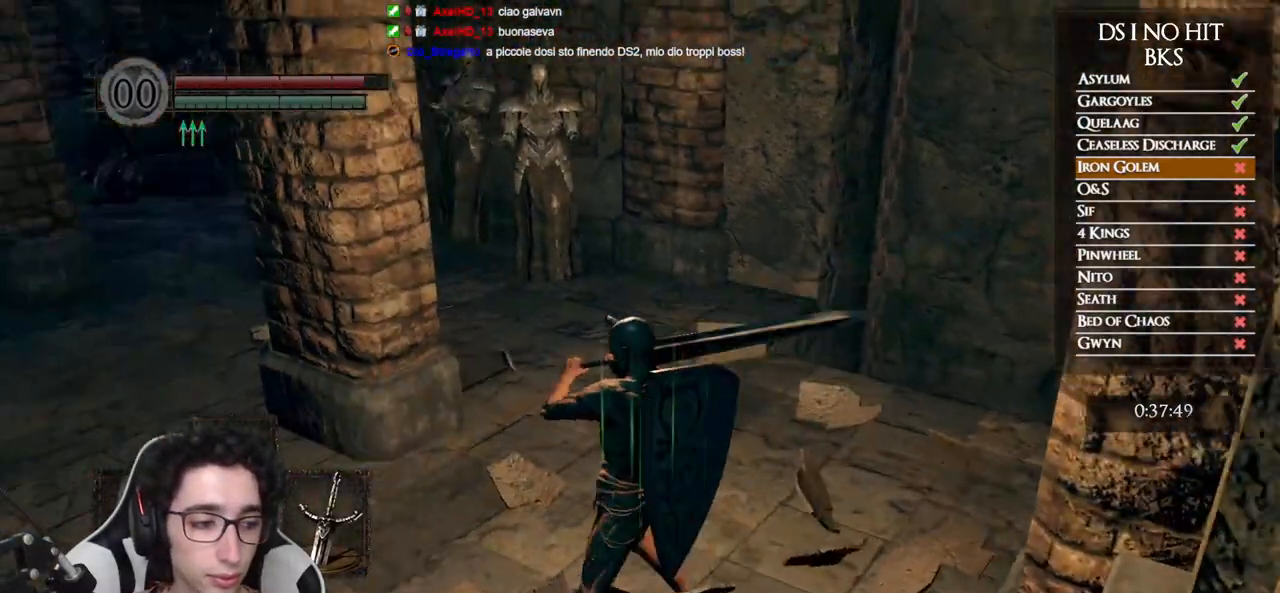
{"buttons": [], "left_stick": "center", "right_stick": "center", "events": [[267, "right_stick", "left"], [467, "right_stick", "center"]]}
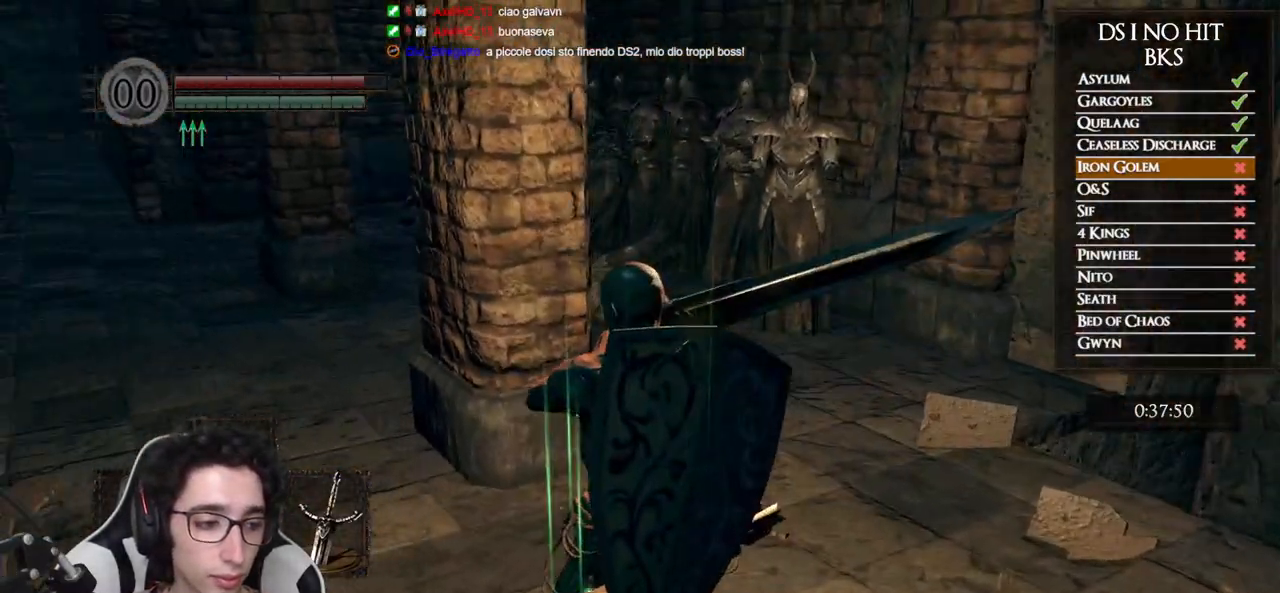
{"buttons": [], "left_stick": "center", "right_stick": "center", "events": [[167, "left_stick", "up-left"], [450, "left_stick", "center"]]}